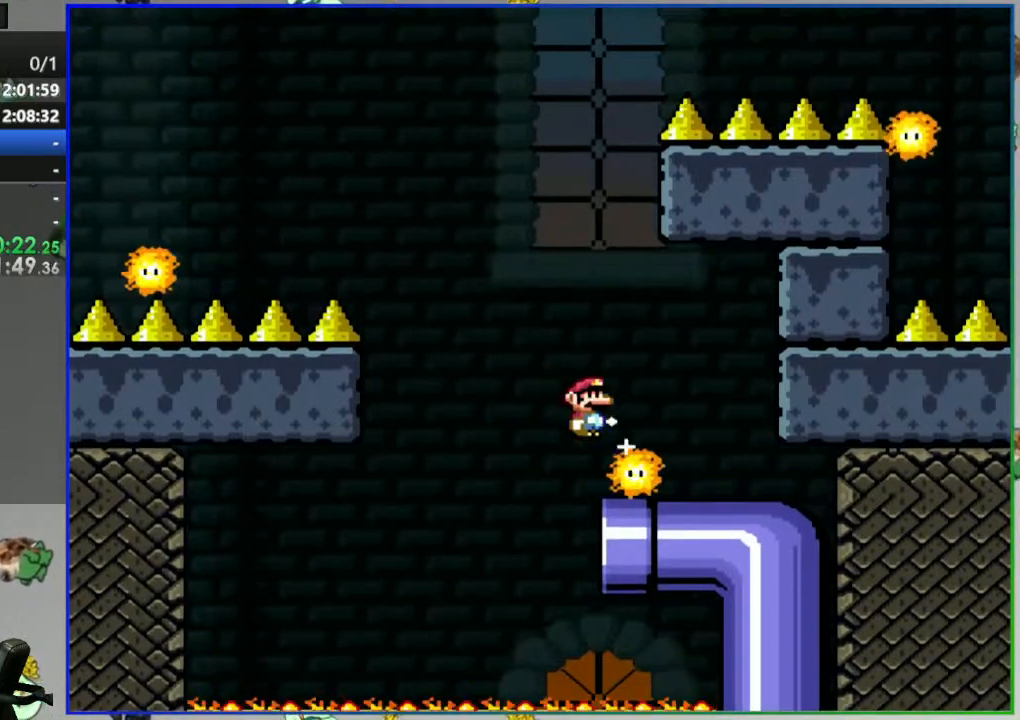
Gameplay with a controller (Nintendo layout); each line is a JSON object with the inputs held at the frame after it. "events" lists button and stick changes between this image and that frame as [ms after this image, input, new state], when the widget could be followed in between. Not read: DPAD_LEFT L3 R3 START.
{"buttons": [], "events": [[400, "Y", "up"], [417, "A", "up"]]}
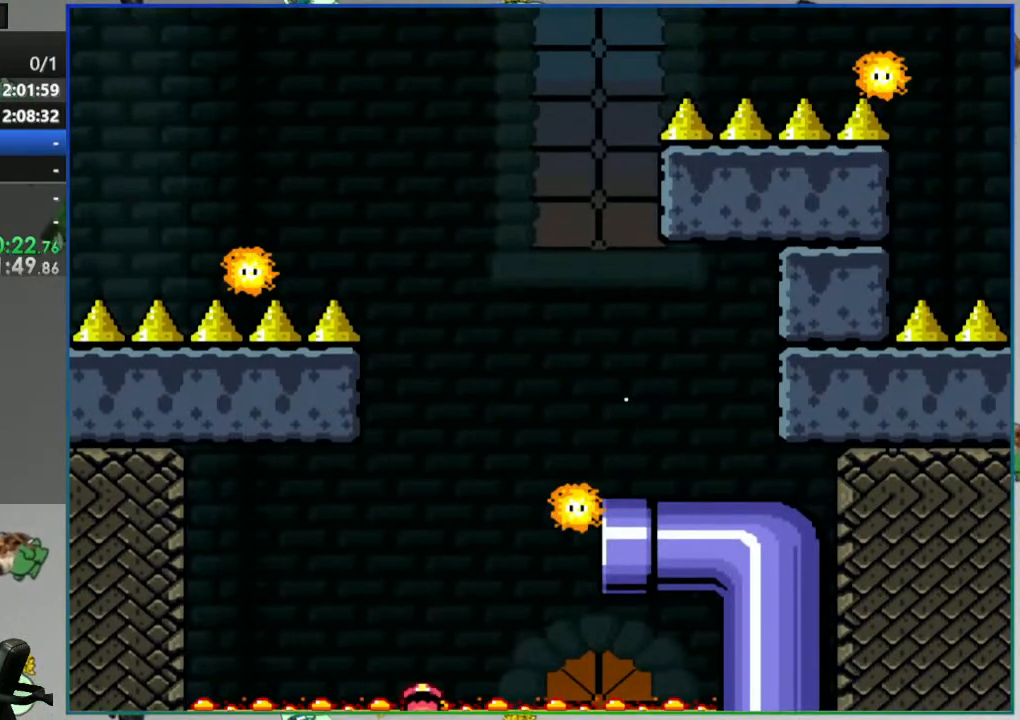
{"buttons": ["Y"], "events": [[67, "A", "down"], [133, "A", "up"], [217, "A", "down"], [283, "A", "up"], [433, "Y", "down"]]}
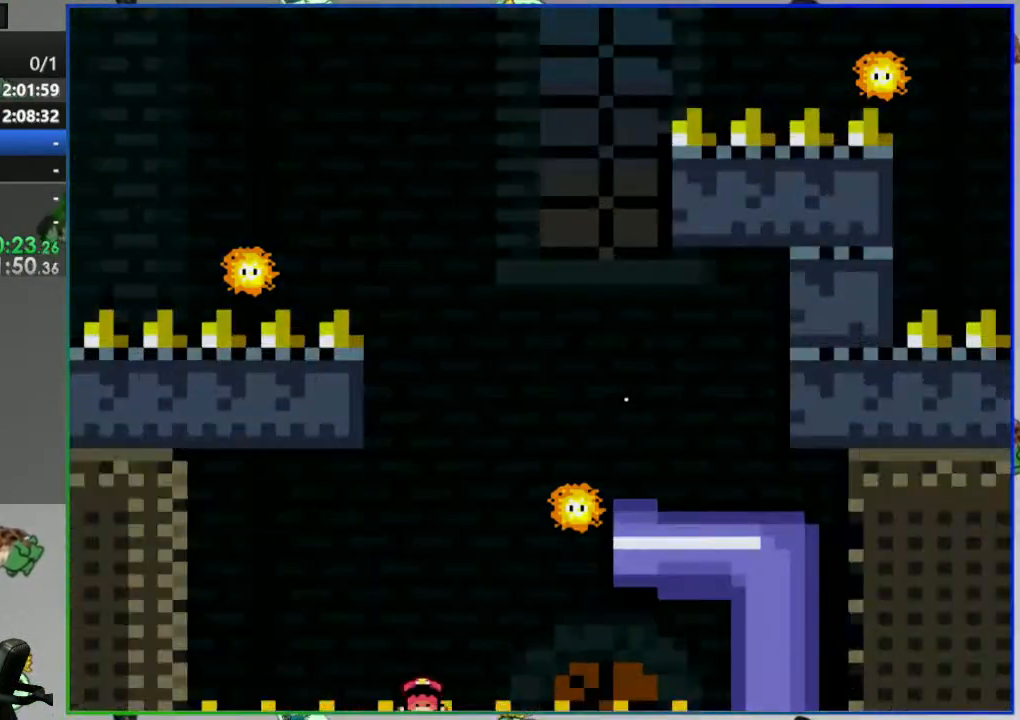
{"buttons": ["Y"], "events": []}
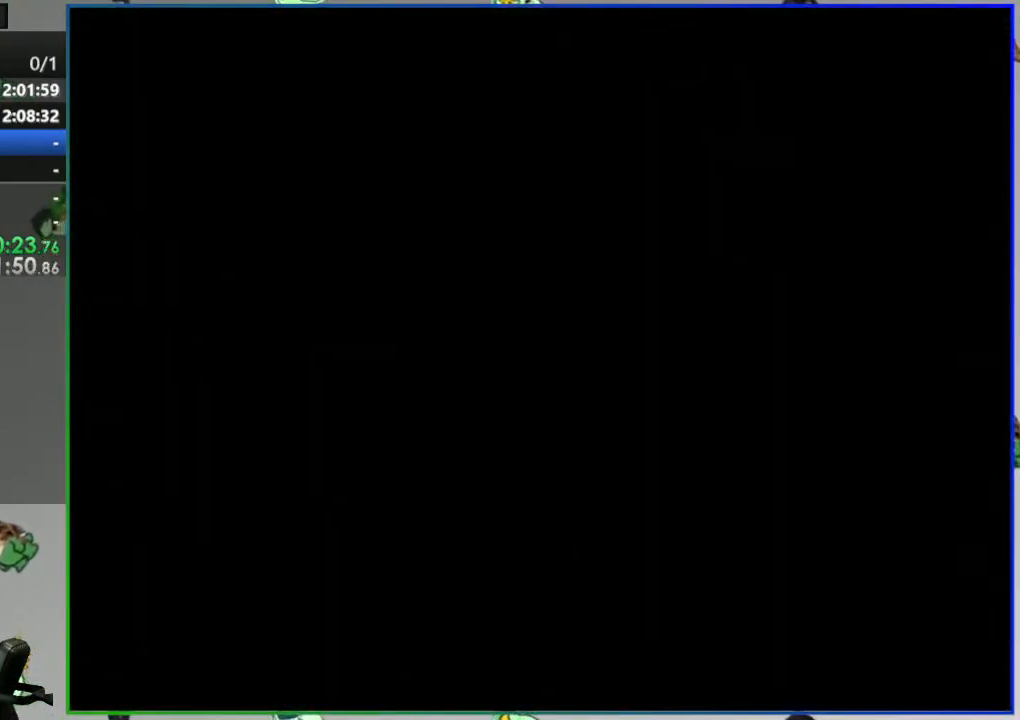
{"buttons": ["Y"], "events": []}
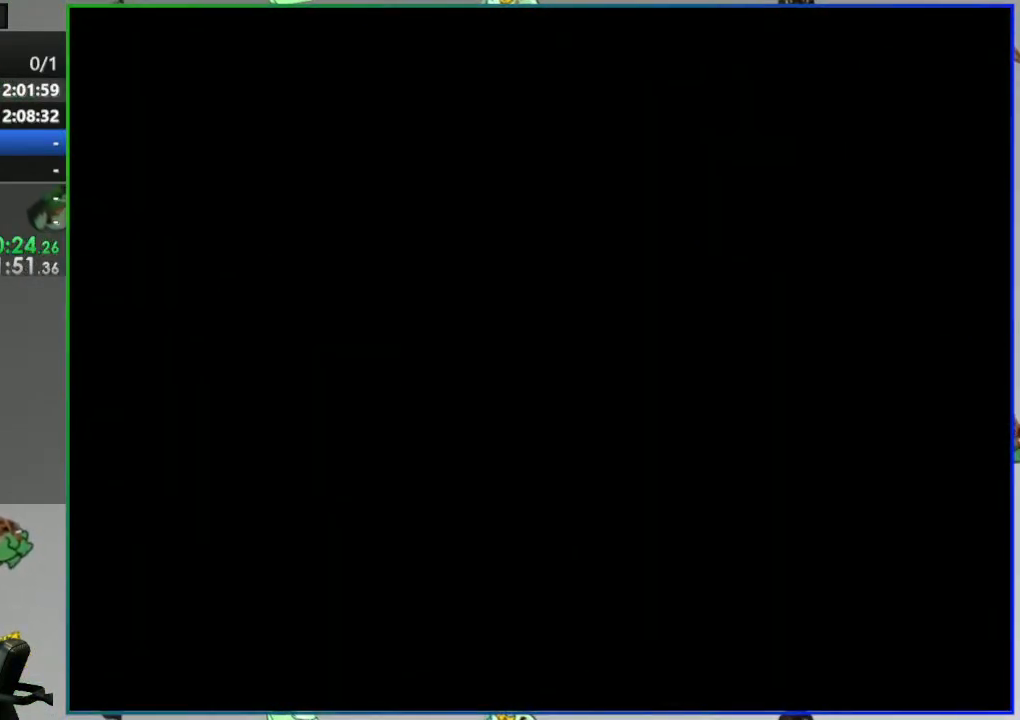
{"buttons": ["Y"], "events": []}
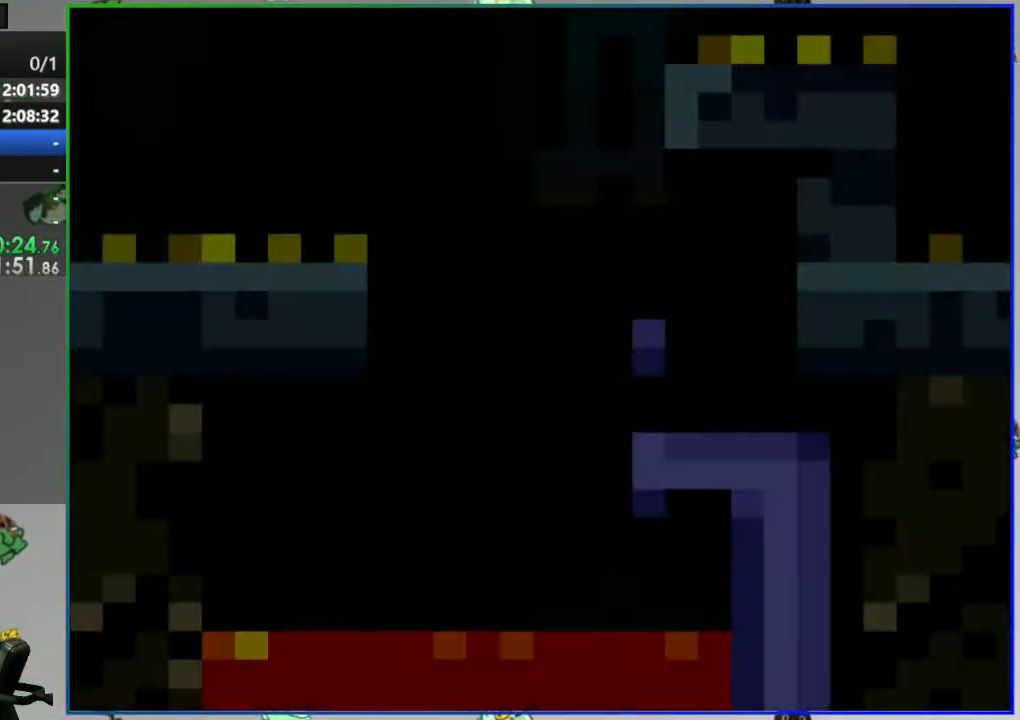
{"buttons": ["Y"], "events": []}
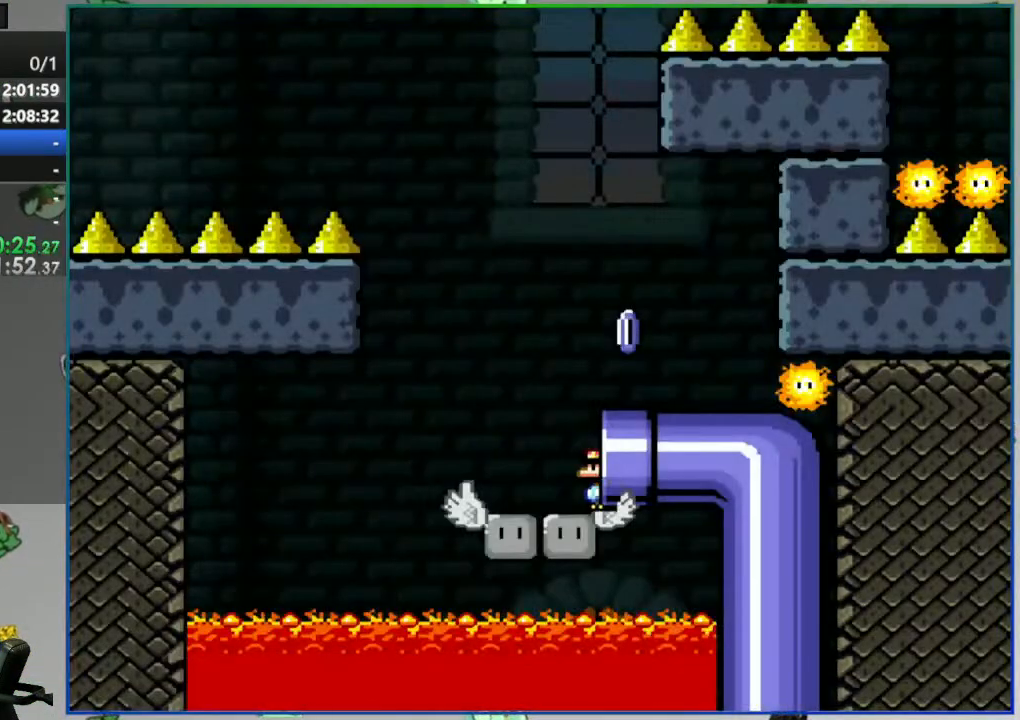
{"buttons": ["A", "Y", "DPAD_RIGHT"], "events": [[283, "A", "down"], [383, "DPAD_RIGHT", "down"]]}
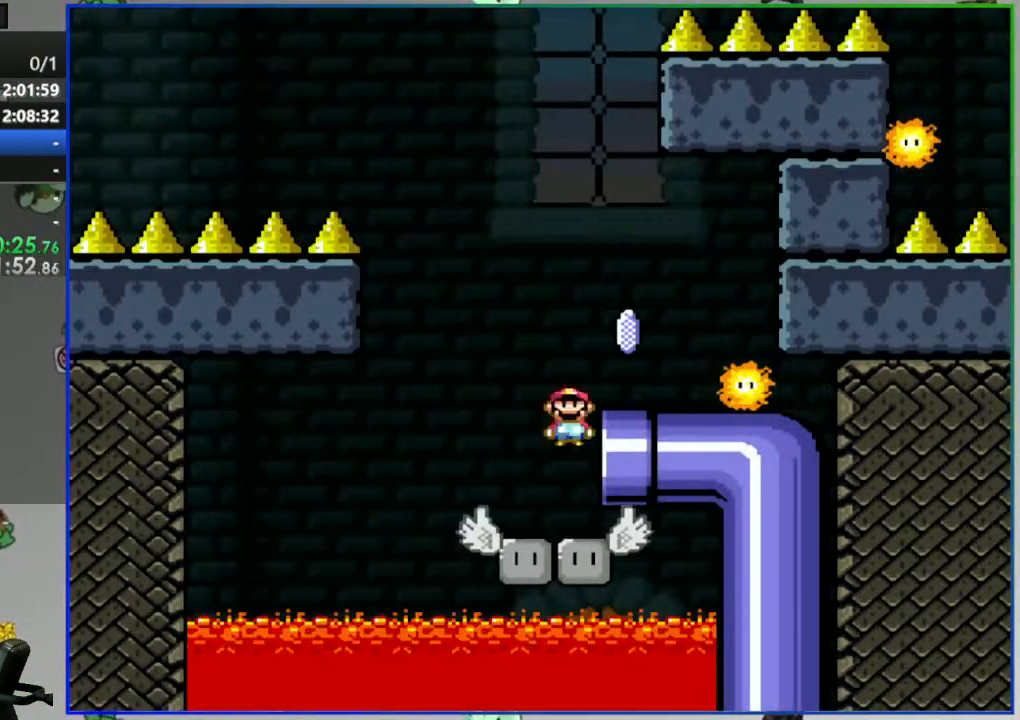
{"buttons": ["A", "Y"], "events": [[100, "DPAD_RIGHT", "up"]]}
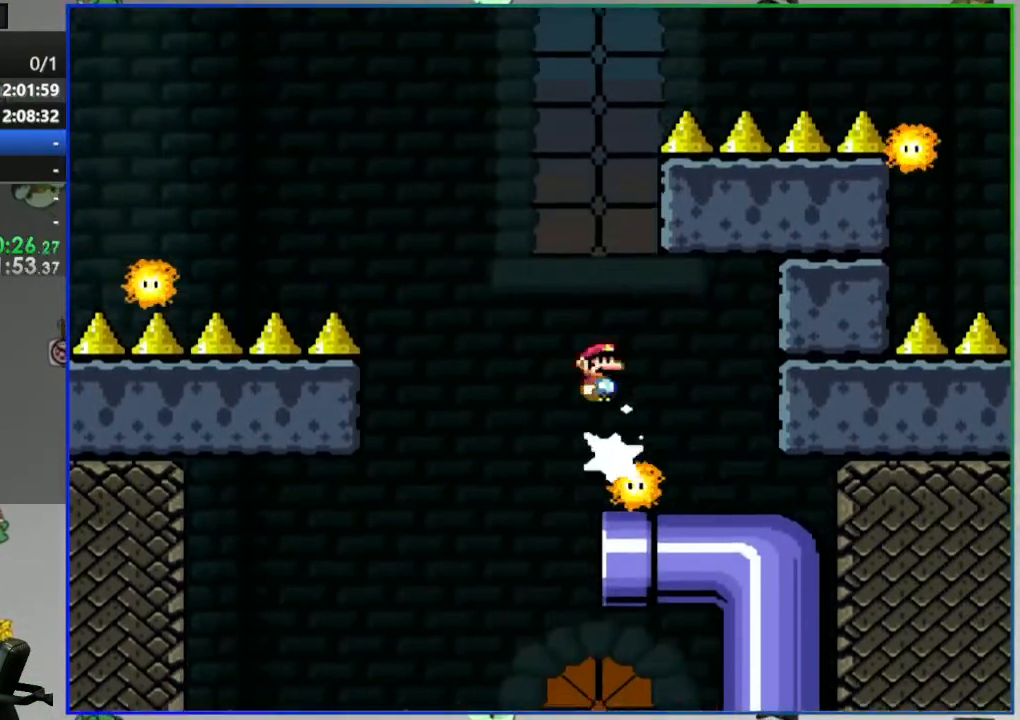
{"buttons": ["A", "Y", "DPAD_RIGHT"], "events": [[450, "DPAD_RIGHT", "down"]]}
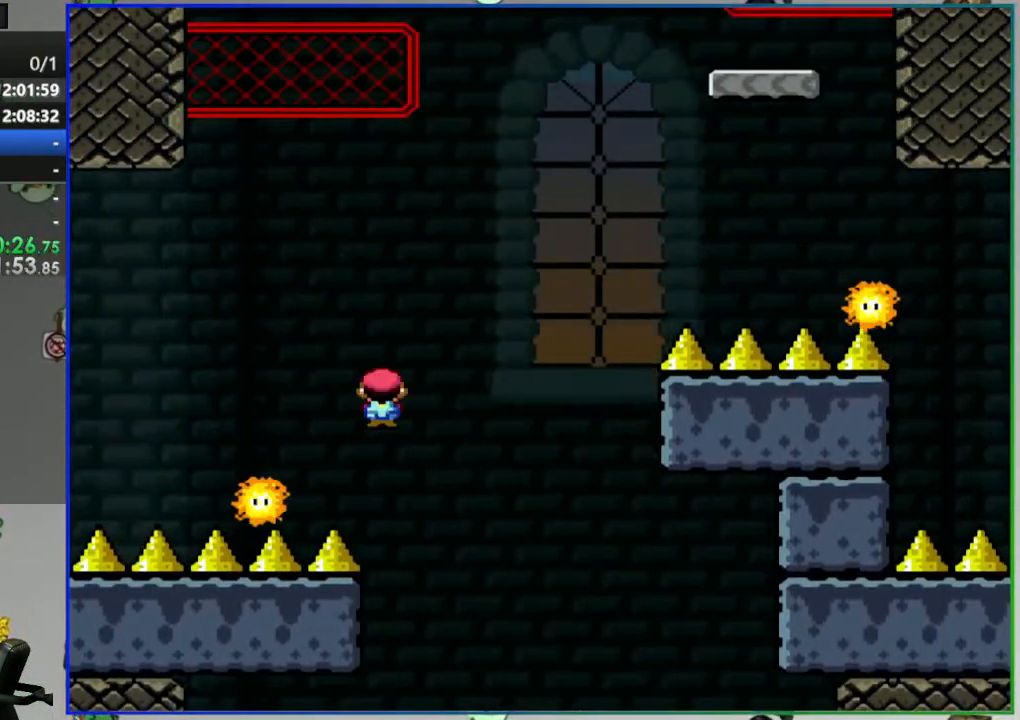
{"buttons": ["A", "Y", "DPAD_RIGHT"], "events": []}
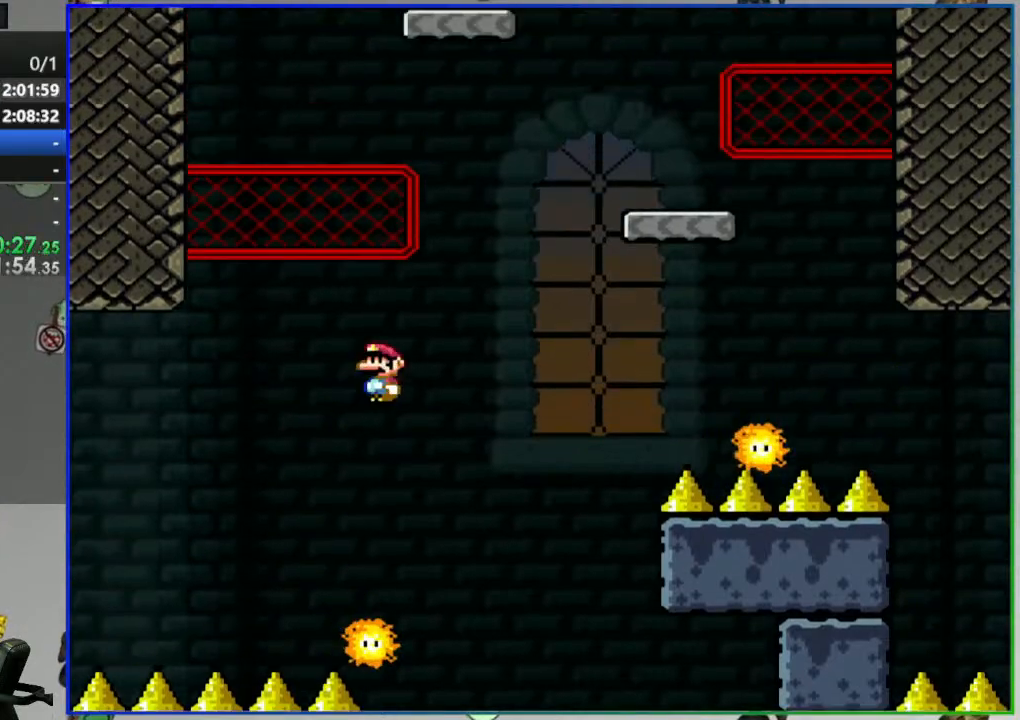
{"buttons": ["A", "Y"], "events": [[350, "DPAD_RIGHT", "up"]]}
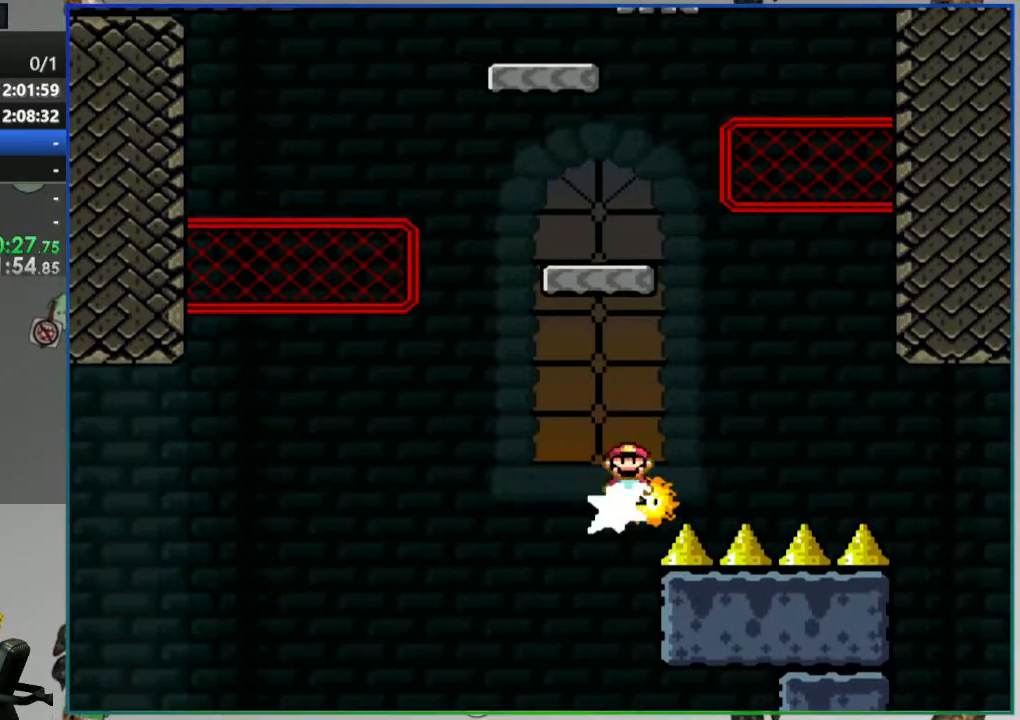
{"buttons": ["B", "Y", "DPAD_RIGHT"], "events": [[433, "A", "up"], [433, "DPAD_RIGHT", "down"], [483, "B", "down"]]}
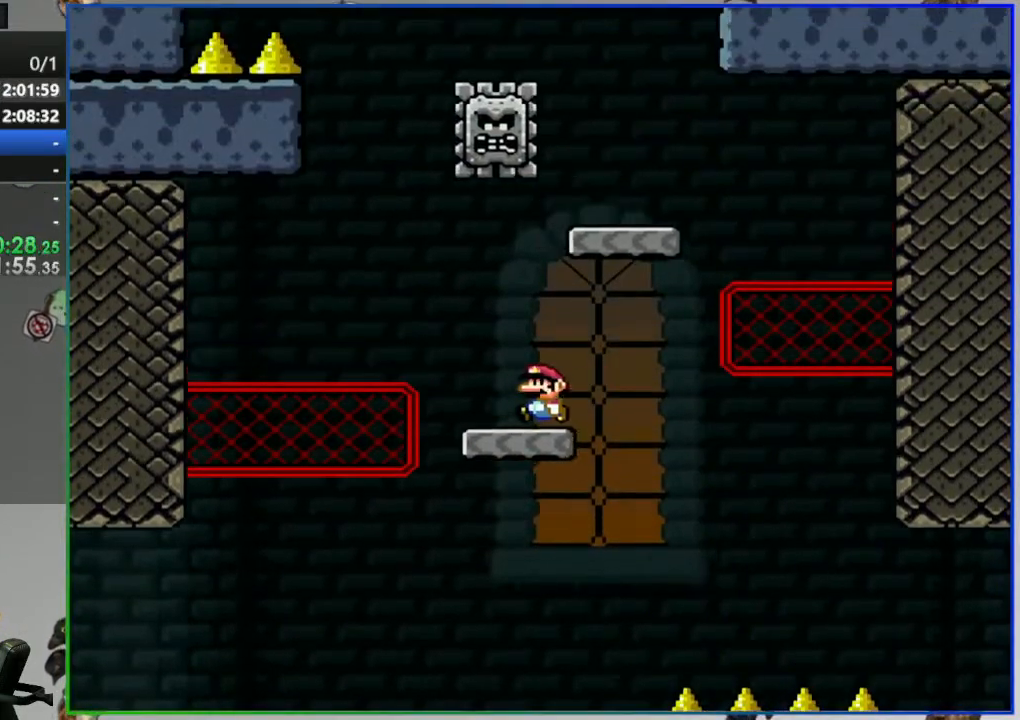
{"buttons": ["B", "Y", "DPAD_RIGHT"], "events": []}
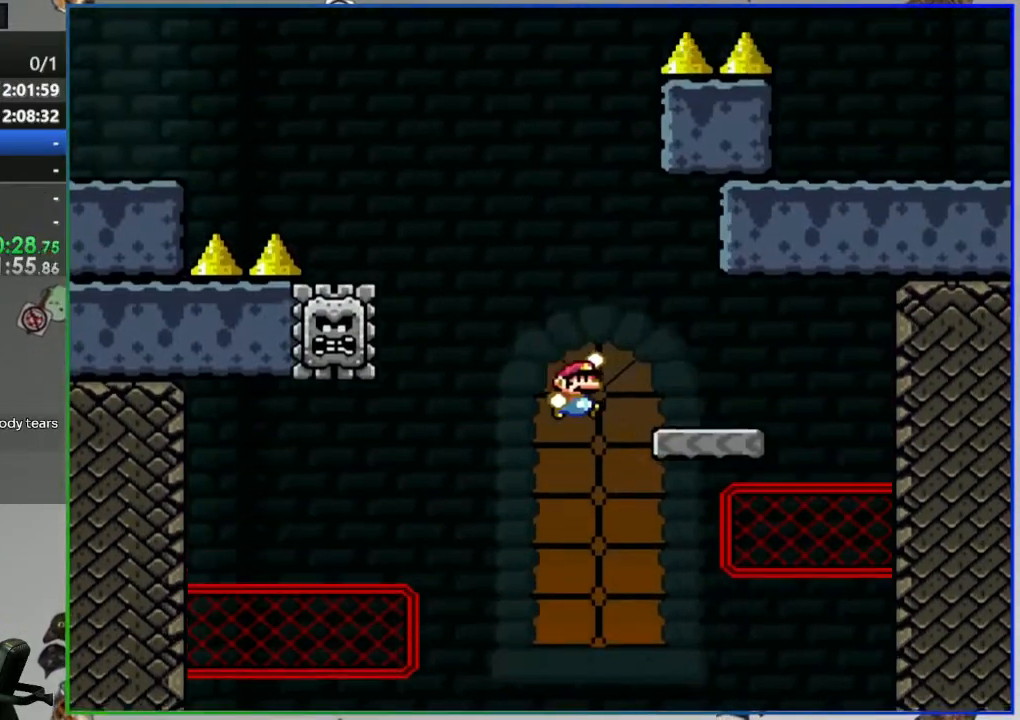
{"buttons": ["A", "Y"], "events": [[117, "B", "up"], [117, "DPAD_RIGHT", "up"], [400, "A", "down"]]}
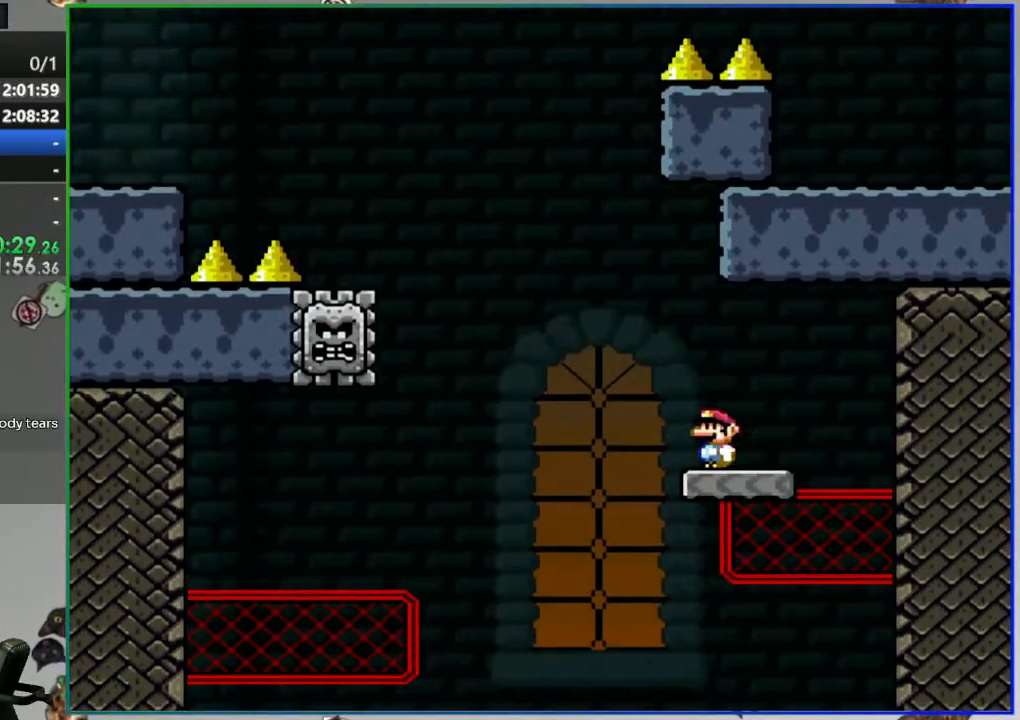
{"buttons": ["A", "Y"], "events": []}
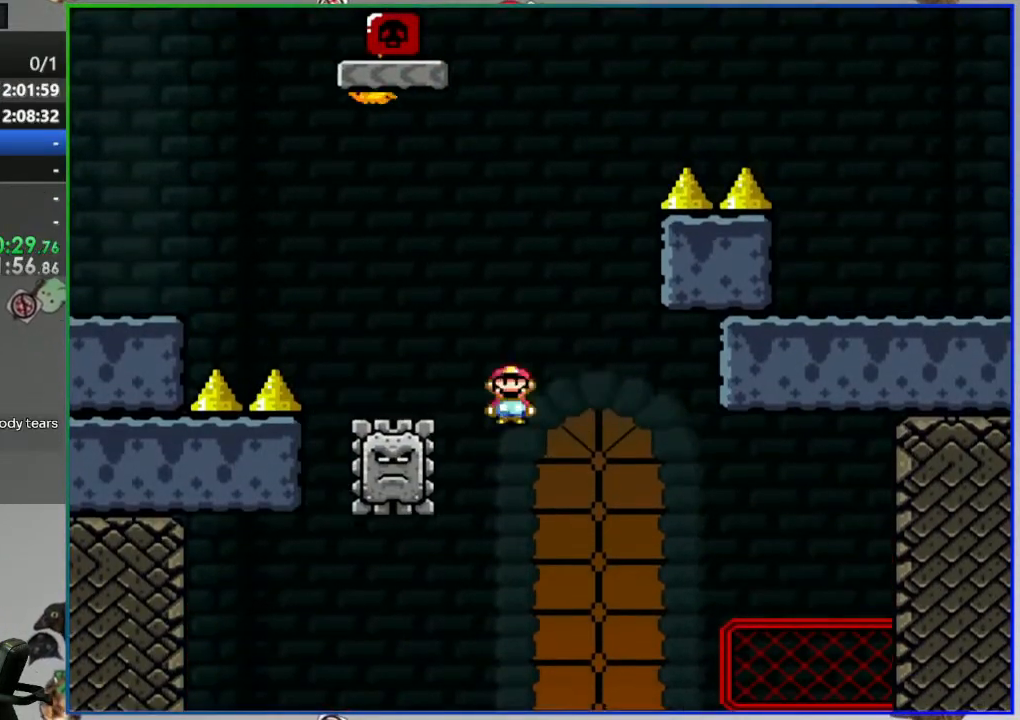
{"buttons": ["A", "Y"], "events": []}
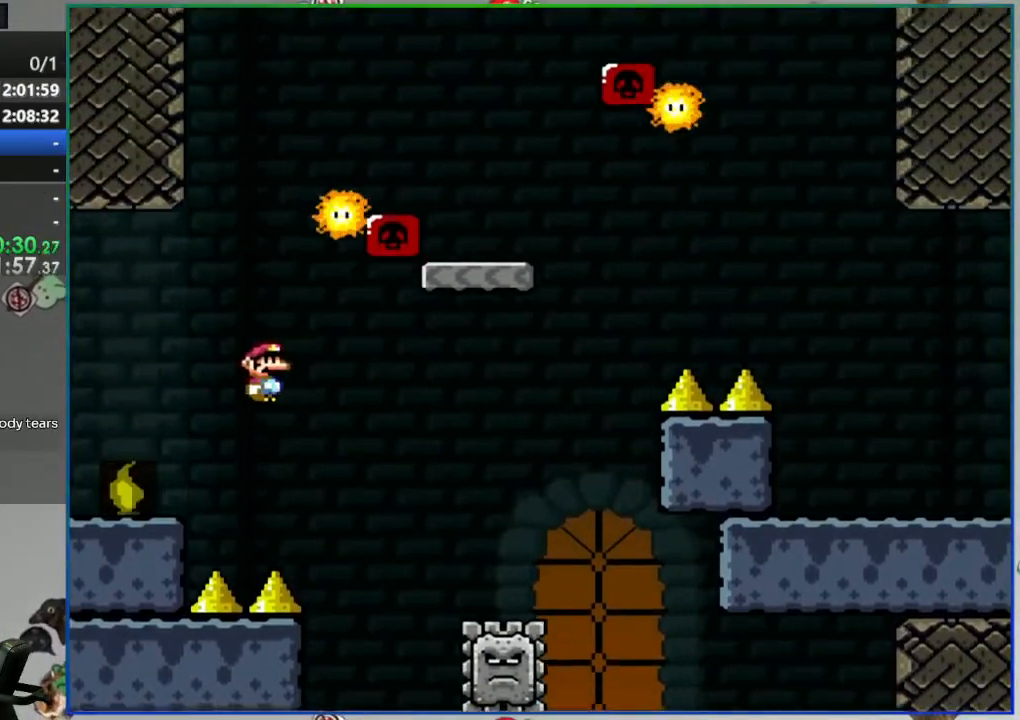
{"buttons": ["Y"], "events": [[300, "A", "up"]]}
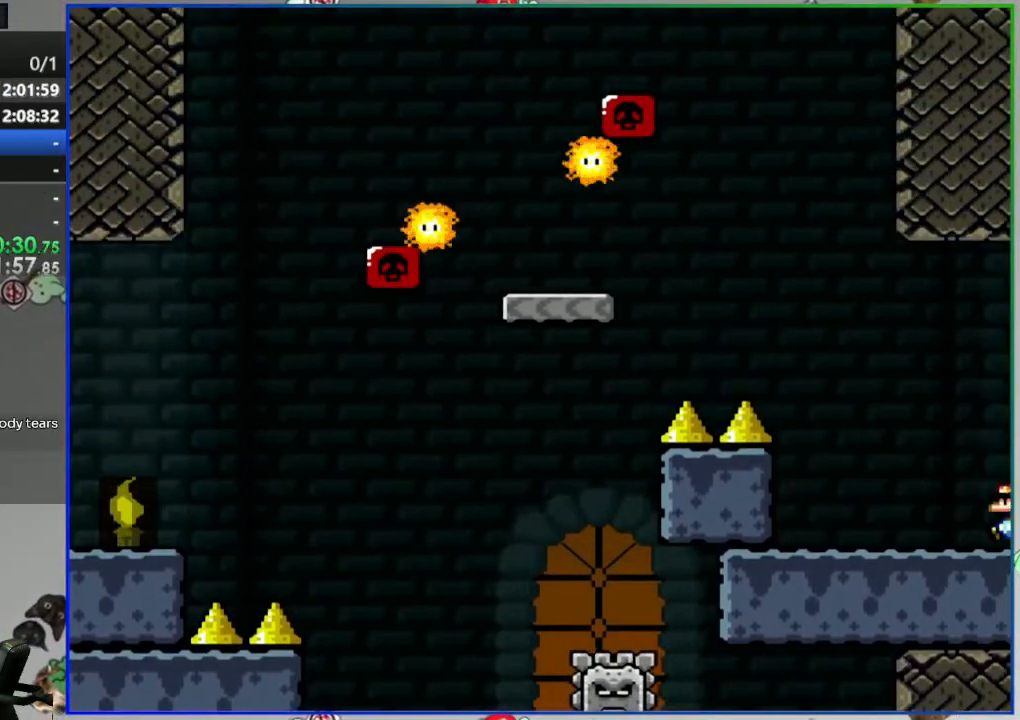
{"buttons": ["B", "Y"], "events": [[133, "B", "down"]]}
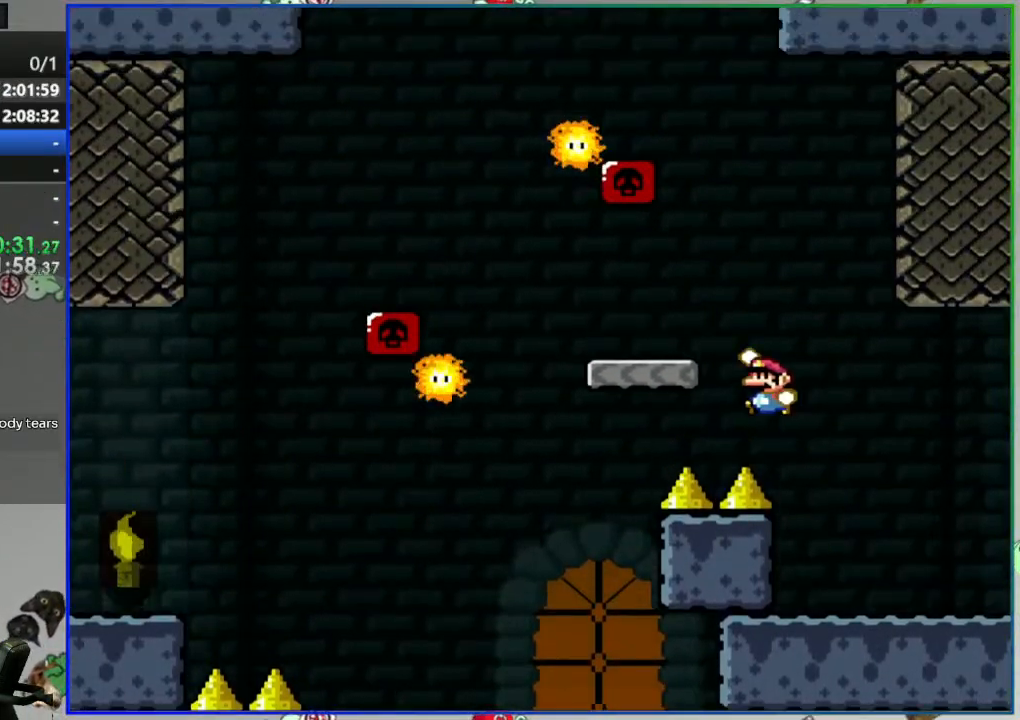
{"buttons": ["A", "Y"], "events": [[50, "B", "up"], [150, "A", "down"]]}
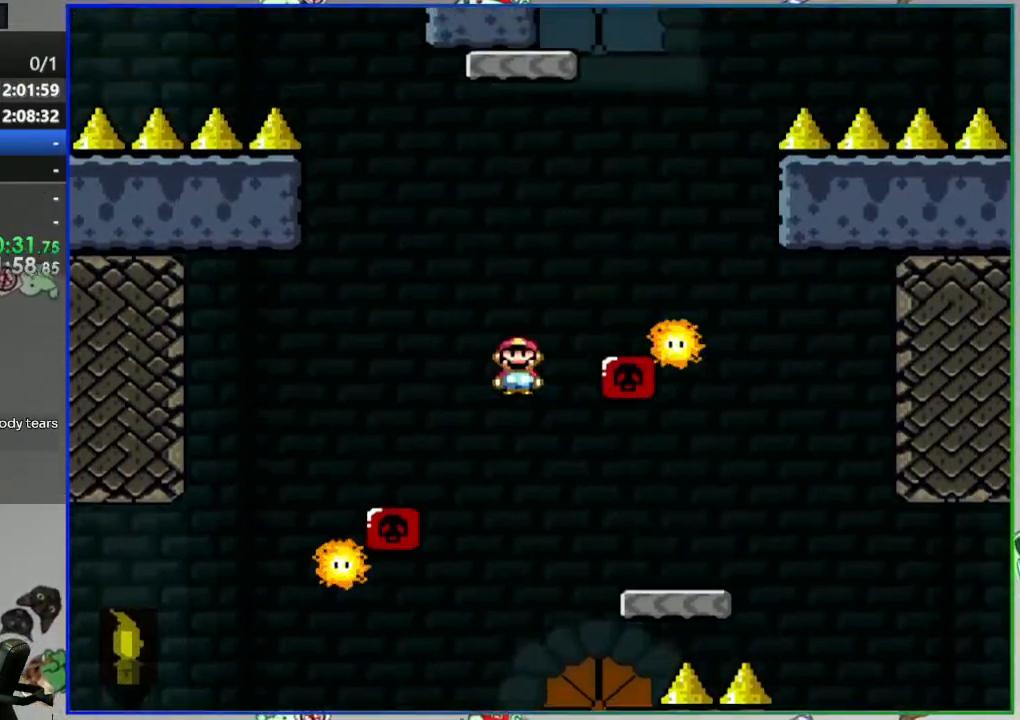
{"buttons": ["A", "Y", "DPAD_RIGHT"], "events": [[167, "DPAD_RIGHT", "down"]]}
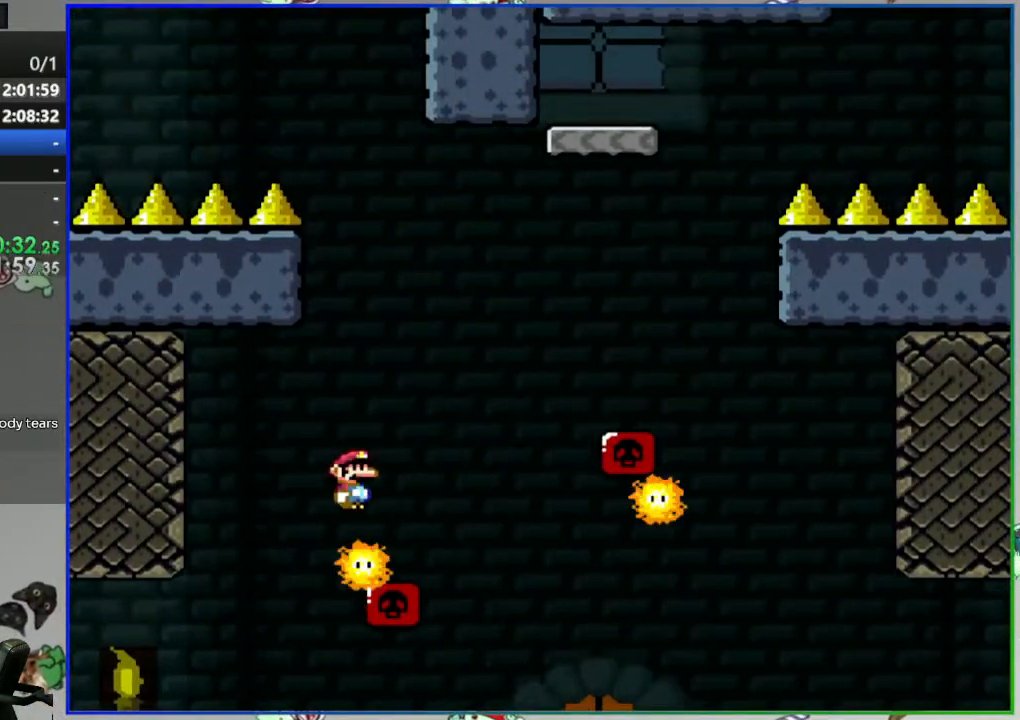
{"buttons": ["A", "Y"], "events": [[317, "DPAD_RIGHT", "up"]]}
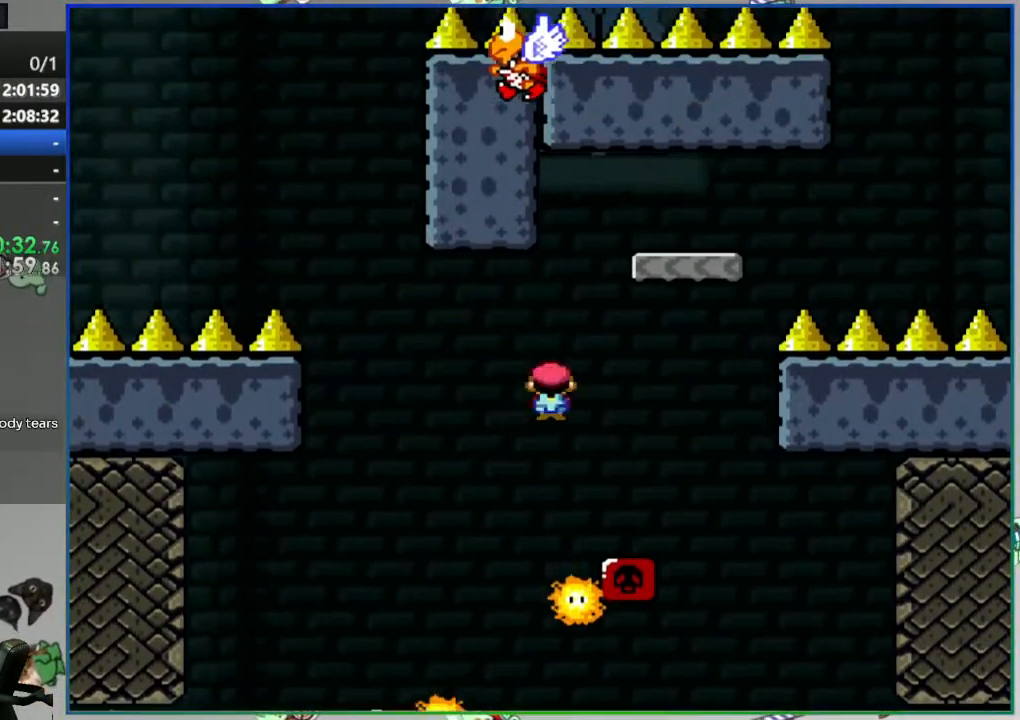
{"buttons": ["A", "Y", "DPAD_RIGHT"], "events": [[83, "DPAD_RIGHT", "down"]]}
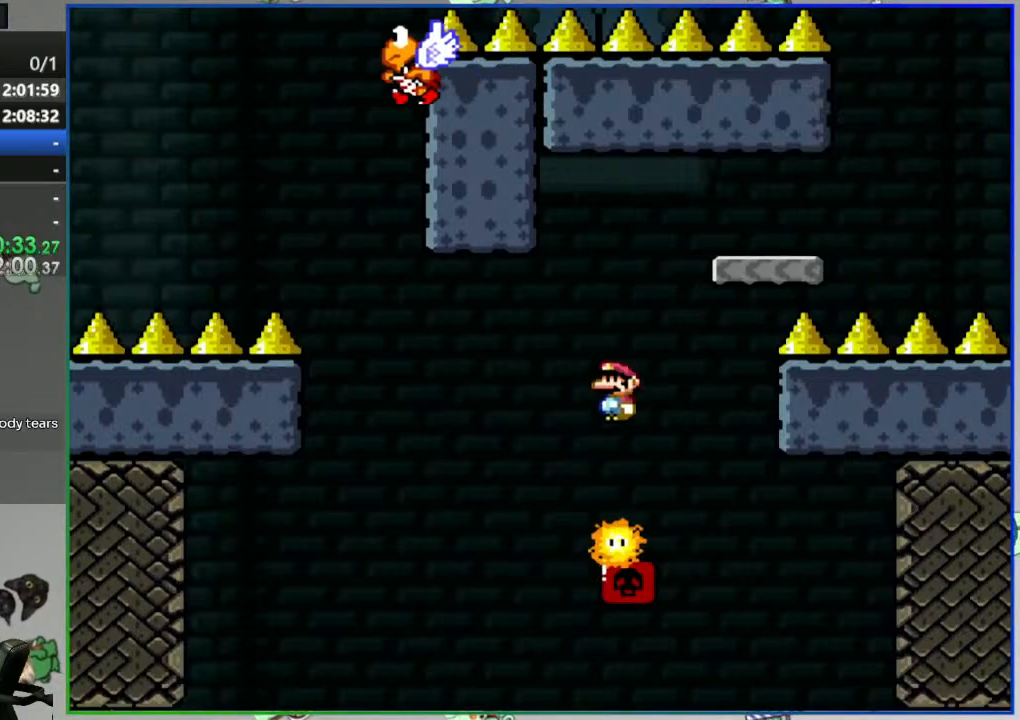
{"buttons": ["B", "Y", "DPAD_RIGHT"], "events": [[400, "A", "up"], [433, "B", "down"]]}
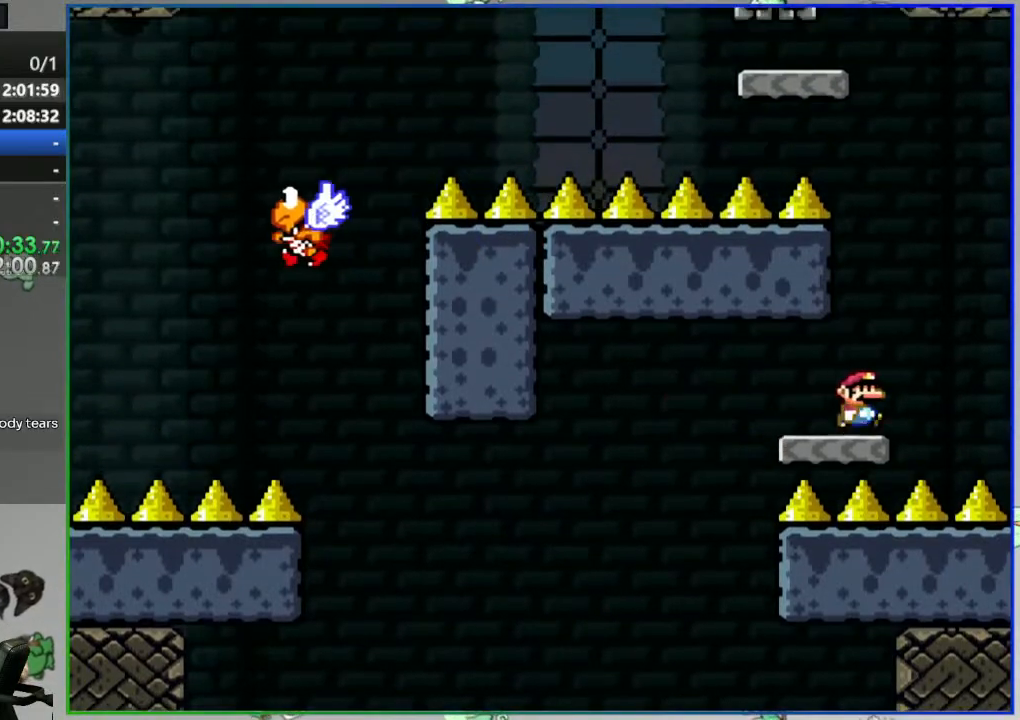
{"buttons": ["B", "Y", "DPAD_RIGHT"], "events": []}
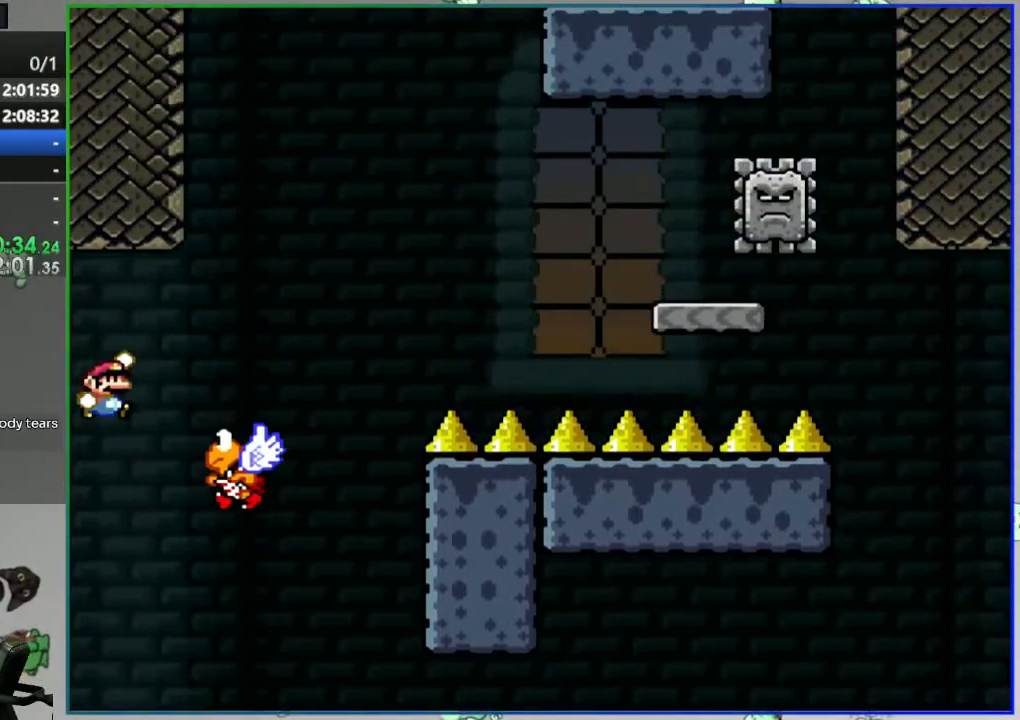
{"buttons": ["Y", "DPAD_RIGHT"], "events": [[450, "B", "up"]]}
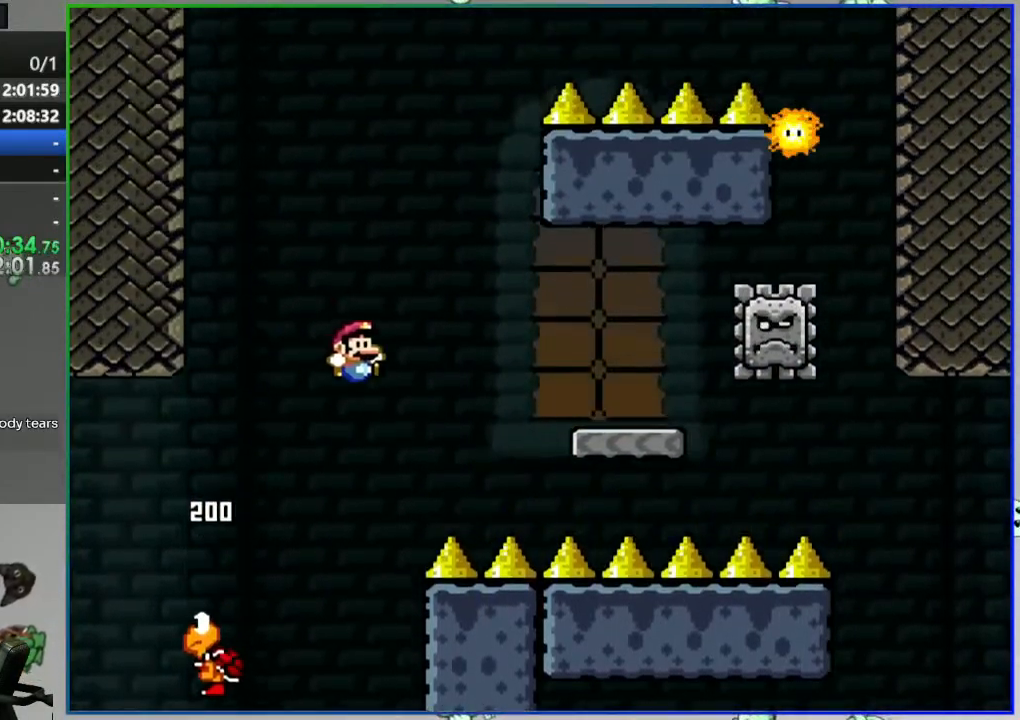
{"buttons": ["Y"], "events": [[150, "DPAD_RIGHT", "up"]]}
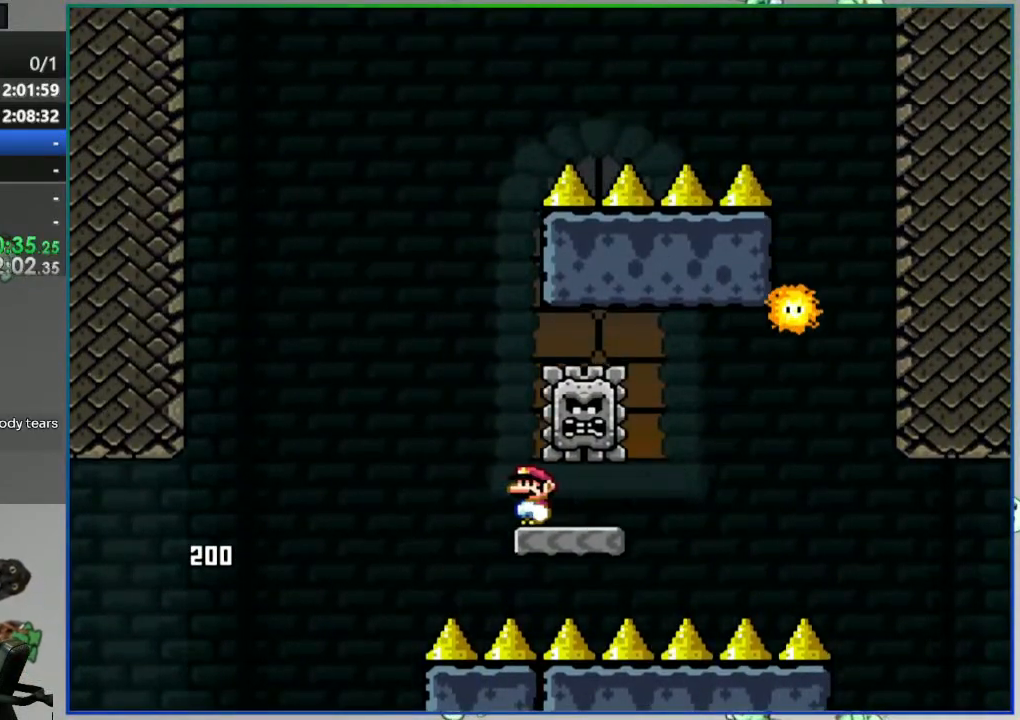
{"buttons": ["A", "Y"], "events": [[67, "A", "down"]]}
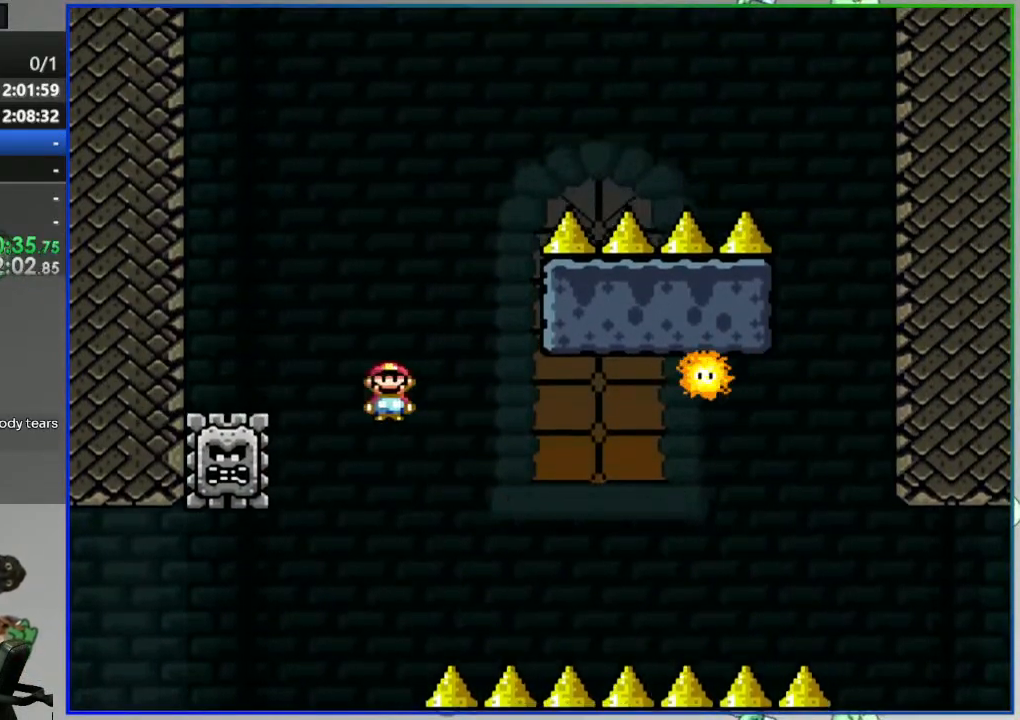
{"buttons": ["A", "Y", "DPAD_RIGHT"]}
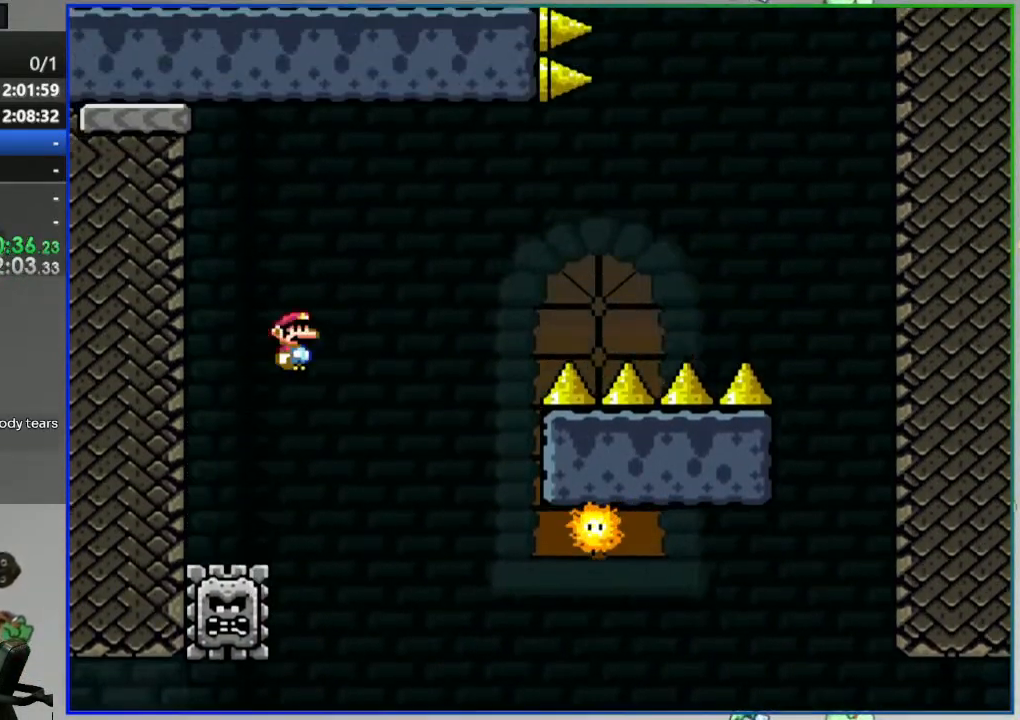
{"buttons": ["A", "Y"], "events": [[250, "DPAD_RIGHT", "up"]]}
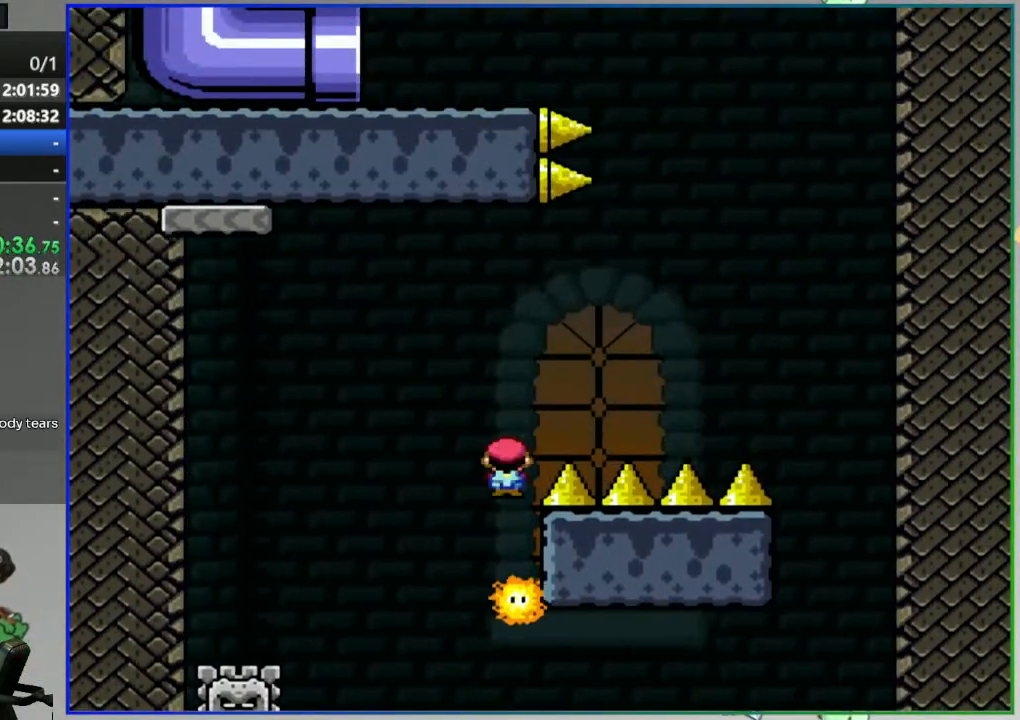
{"buttons": ["Y"], "events": [[167, "DPAD_RIGHT", "down"], [300, "DPAD_RIGHT", "up"], [333, "A", "up"]]}
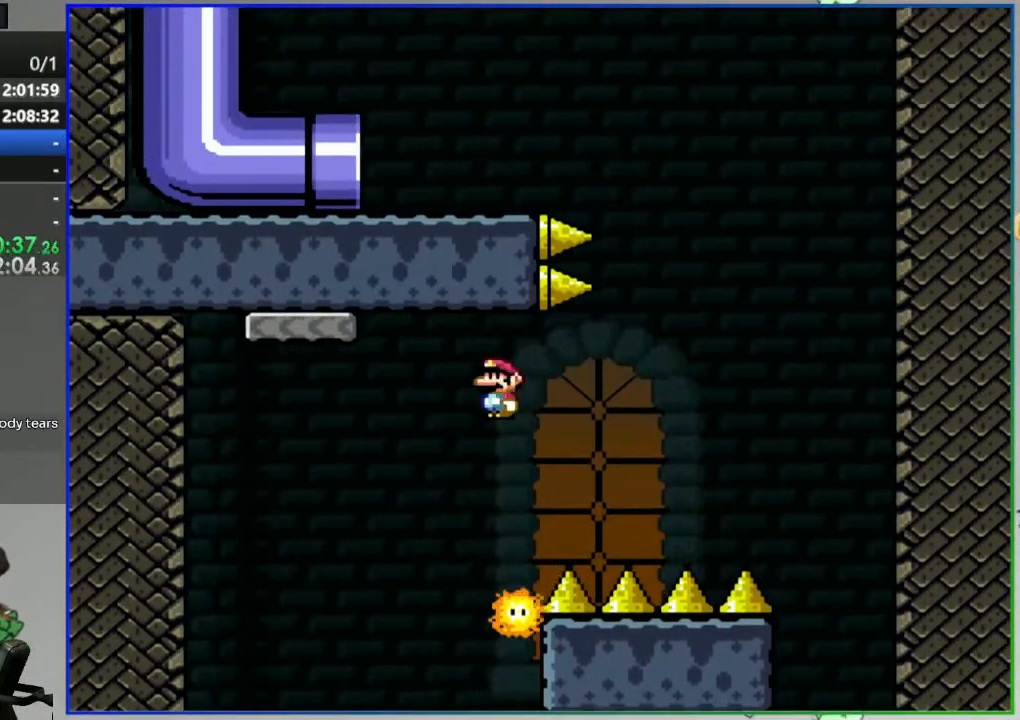
{"buttons": ["Y"]}